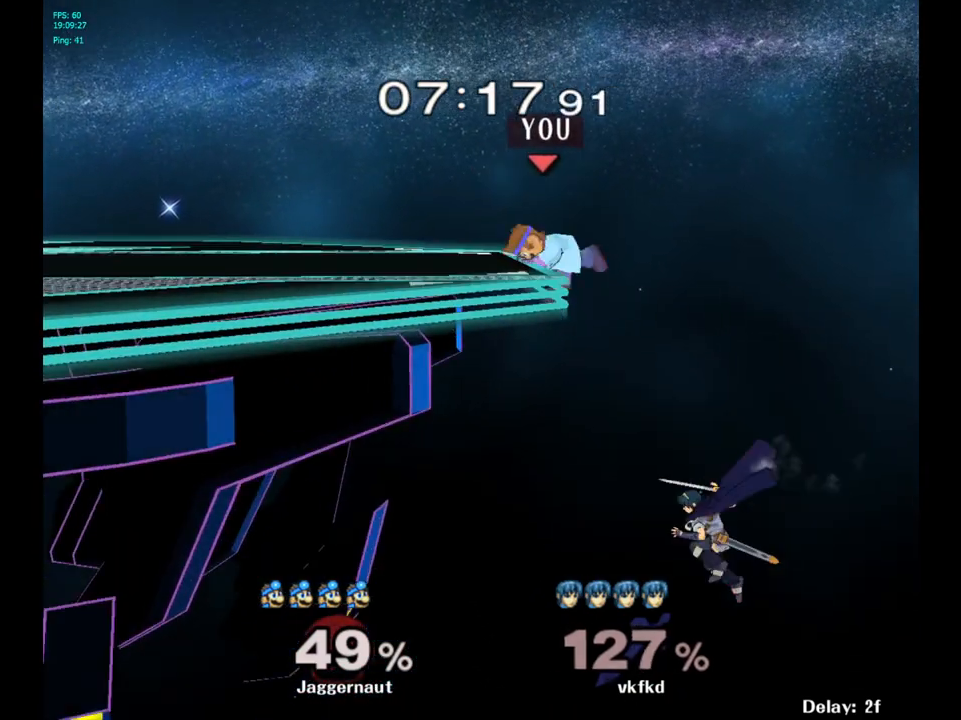
Gameplay with a controller (Nintendo layout); each line is a JSON object with the inputs held at the frame after it. "events" lists button and stick changes between this image and that frame as [ms after this image, input, new state], when the widget could be followed in between. Not read: L3 R3.
{"buttons": [], "left_stick": "center", "right_stick": "center", "events": [[283, "R1", "up"]]}
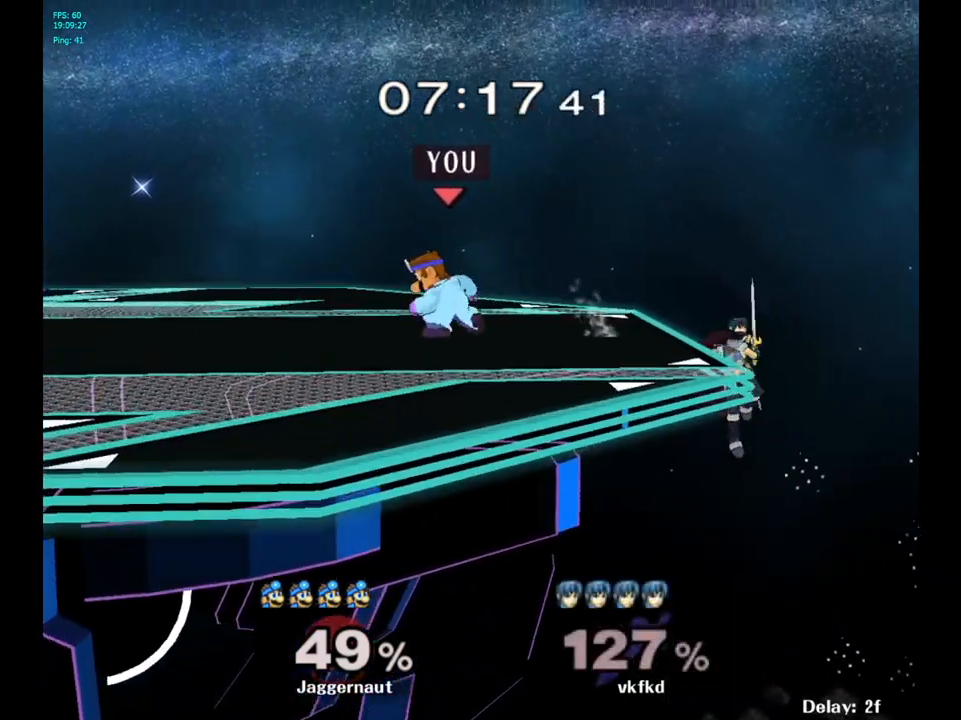
{"buttons": [], "left_stick": "center", "right_stick": "center", "events": []}
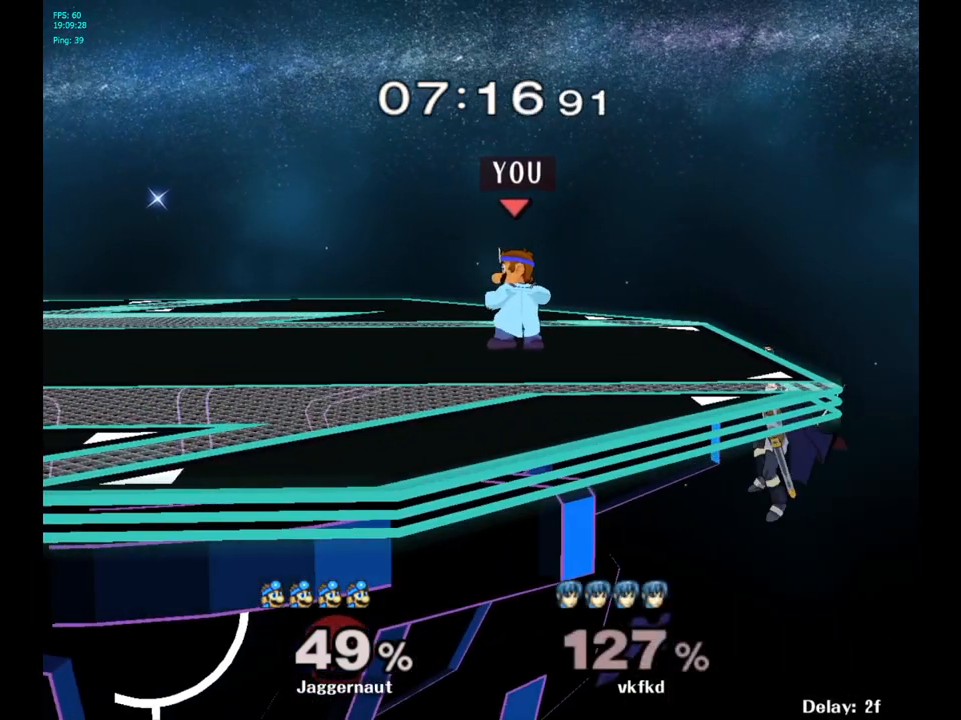
{"buttons": ["A"], "left_stick": "right", "right_stick": "center", "events": [[500, "A", "down"], [500, "left_stick", "right"]]}
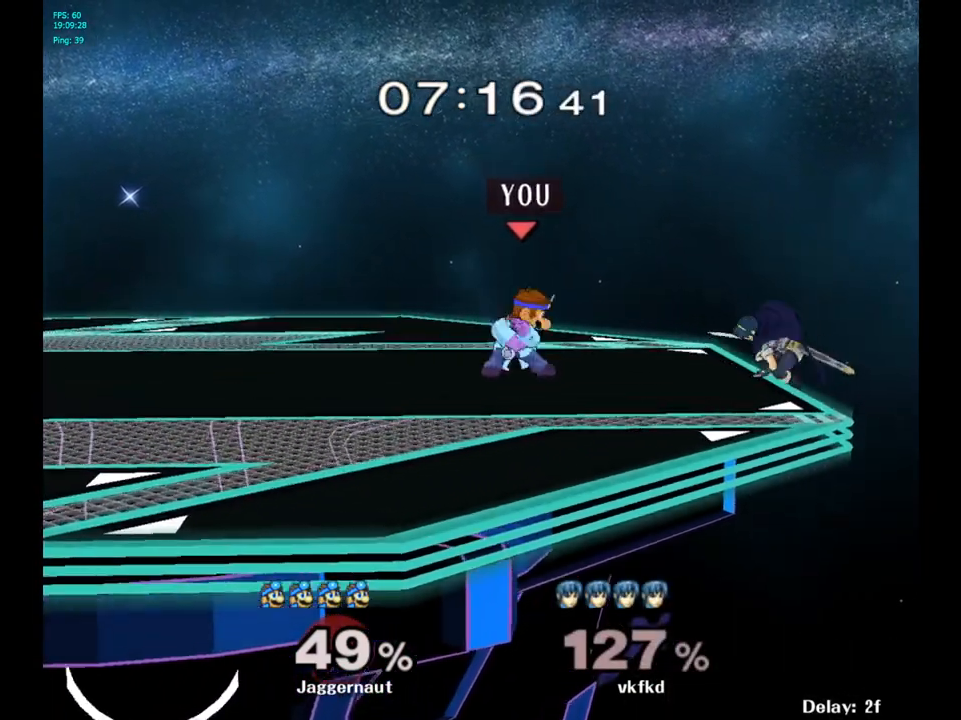
{"buttons": ["A"], "left_stick": "center", "right_stick": "center", "events": [[50, "left_stick", "center"]]}
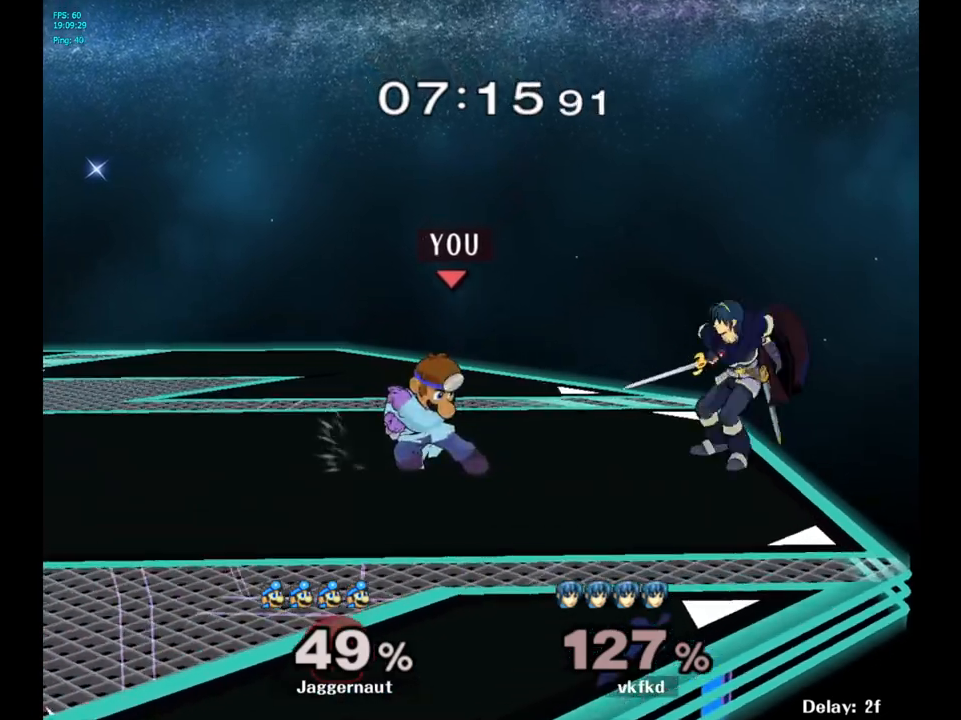
{"buttons": ["A"], "left_stick": "center", "right_stick": "center", "events": []}
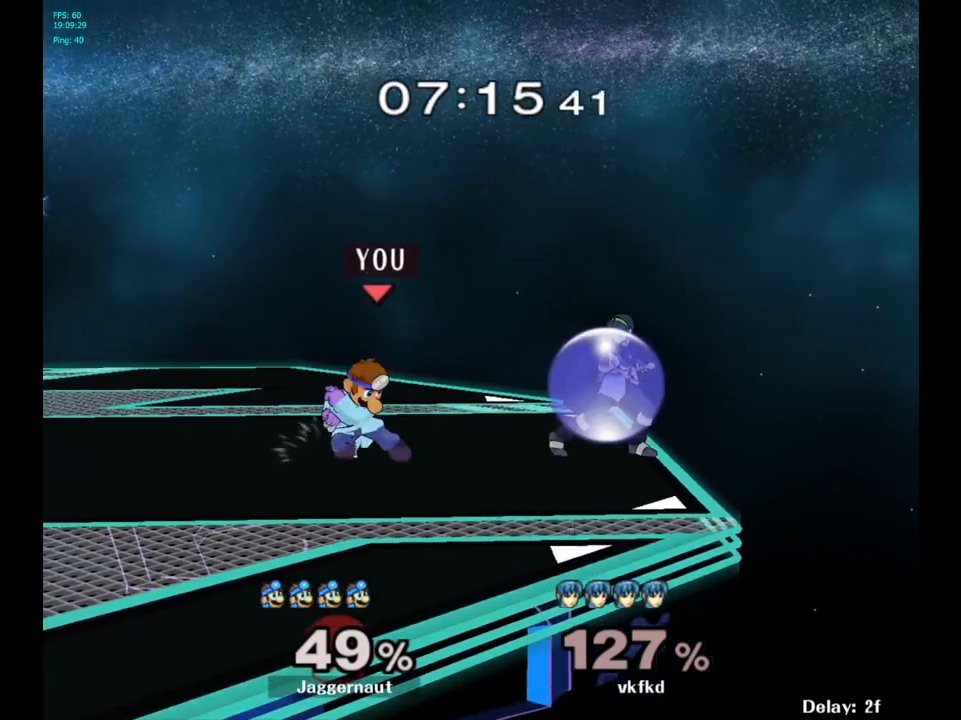
{"buttons": [], "left_stick": "center", "right_stick": "center", "events": [[500, "A", "up"]]}
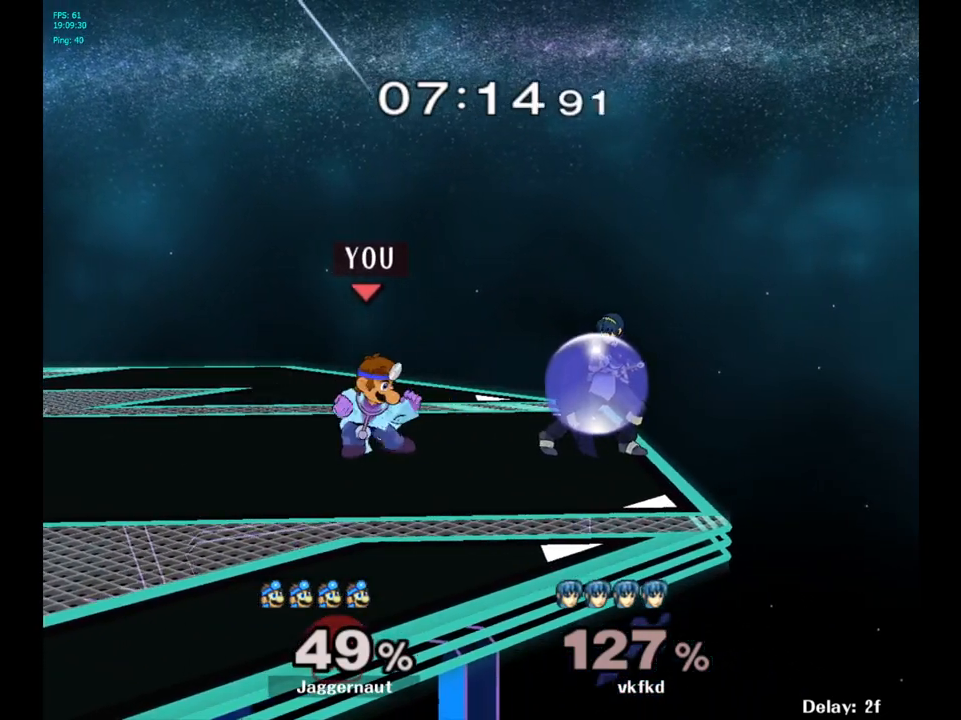
{"buttons": [], "left_stick": "left", "right_stick": "center", "events": [[67, "R1", "down"], [183, "left_stick", "left"], [500, "R1", "up"]]}
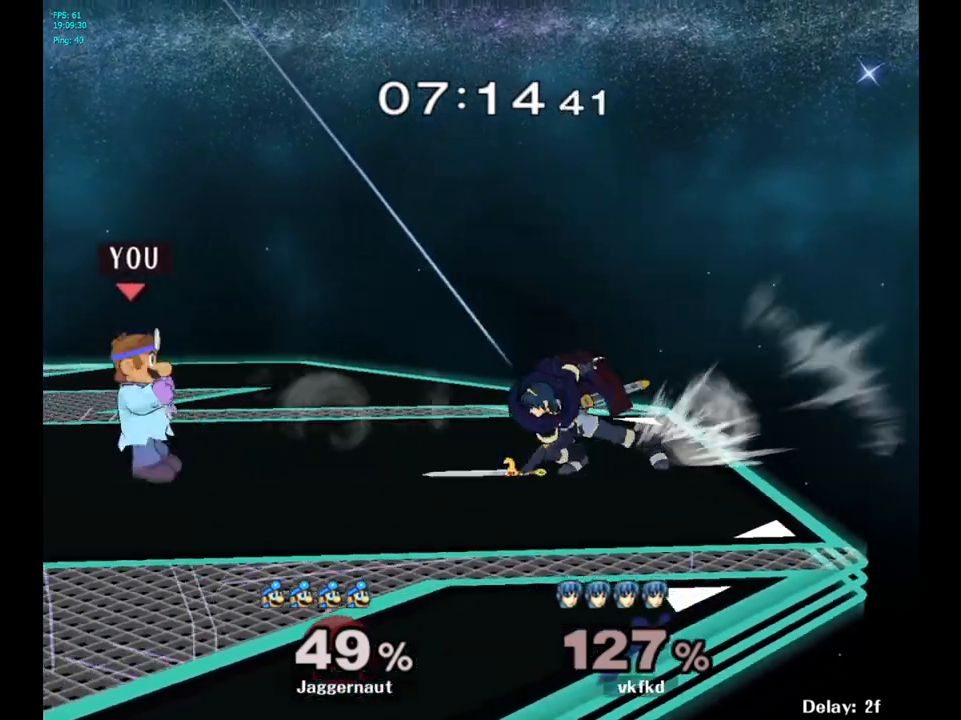
{"buttons": [], "left_stick": "center", "right_stick": "center", "events": [[17, "left_stick", "center"], [200, "left_stick", "down-right"], [217, "Y", "down"], [267, "R1", "down"], [417, "Y", "up"], [433, "R1", "up"], [467, "left_stick", "center"]]}
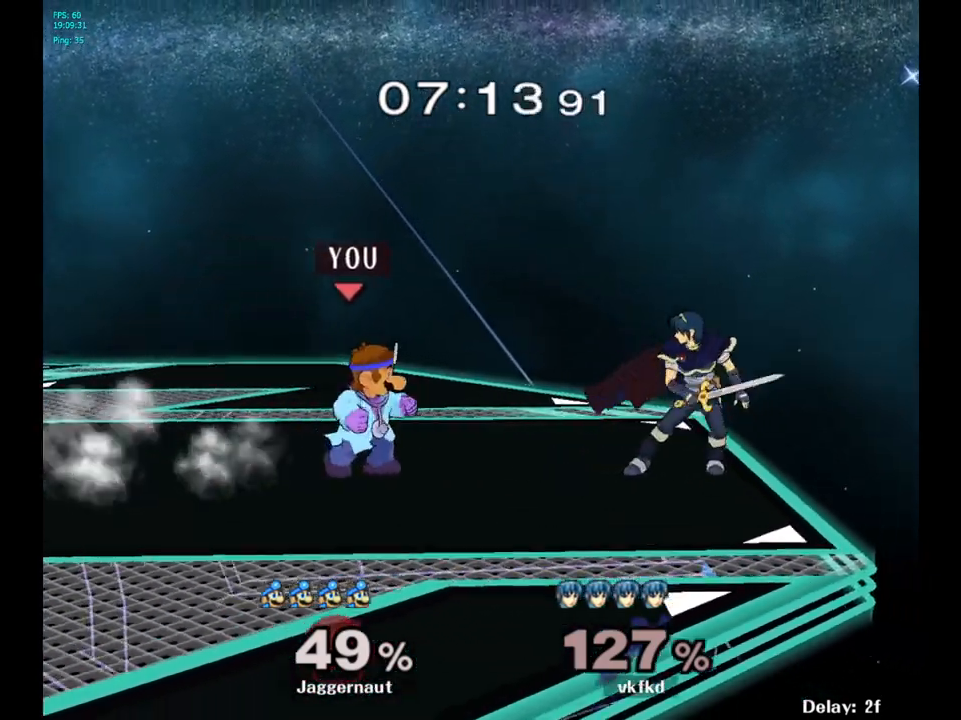
{"buttons": [], "left_stick": "center", "right_stick": "center", "events": [[233, "Y", "down"], [250, "left_stick", "down-left"], [267, "R1", "down"], [400, "Y", "up"], [433, "R1", "up"], [433, "left_stick", "center"]]}
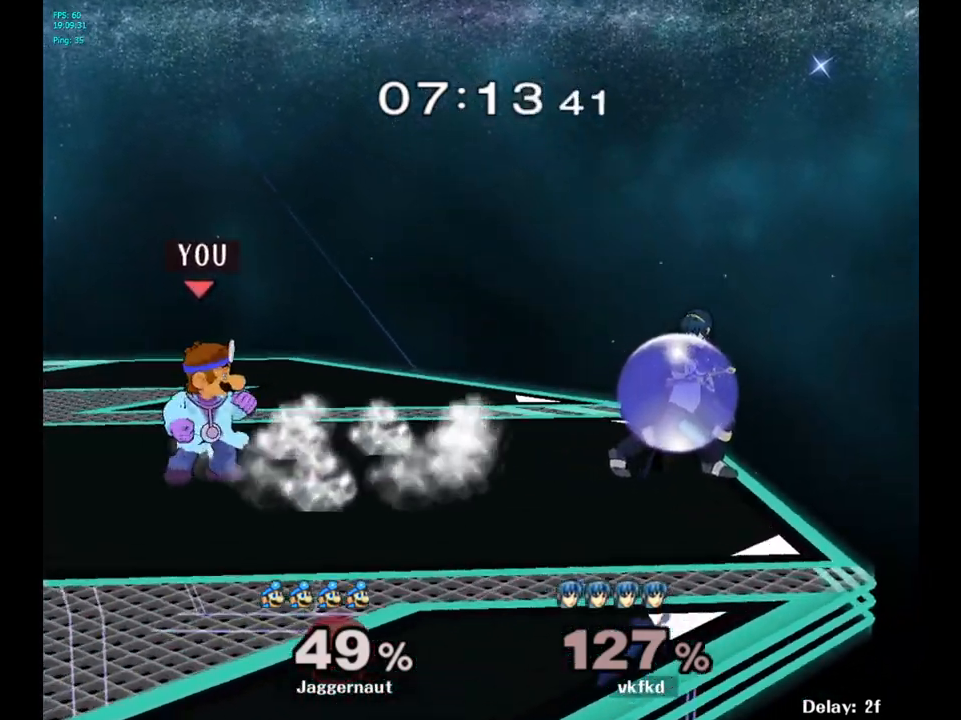
{"buttons": ["A"], "left_stick": "center", "right_stick": "center", "events": [[67, "Y", "down"], [67, "left_stick", "down-right"], [117, "R1", "down"], [233, "Y", "up"], [250, "R1", "up"], [283, "left_stick", "center"], [383, "A", "down"], [383, "left_stick", "down"], [483, "left_stick", "center"]]}
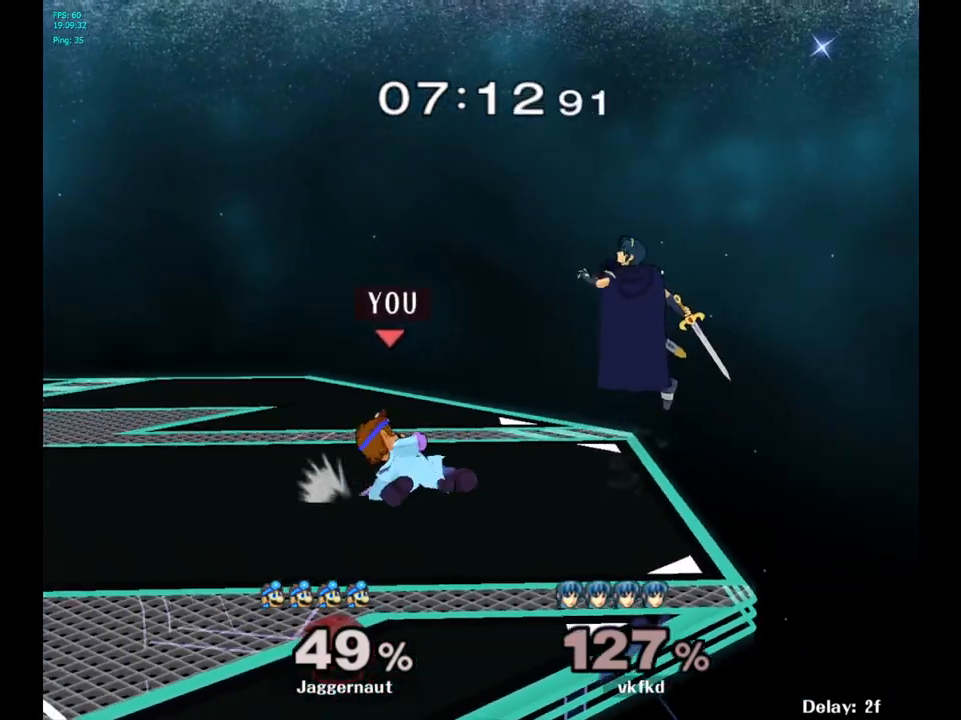
{"buttons": [], "left_stick": "center", "right_stick": "center", "events": [[233, "A", "up"]]}
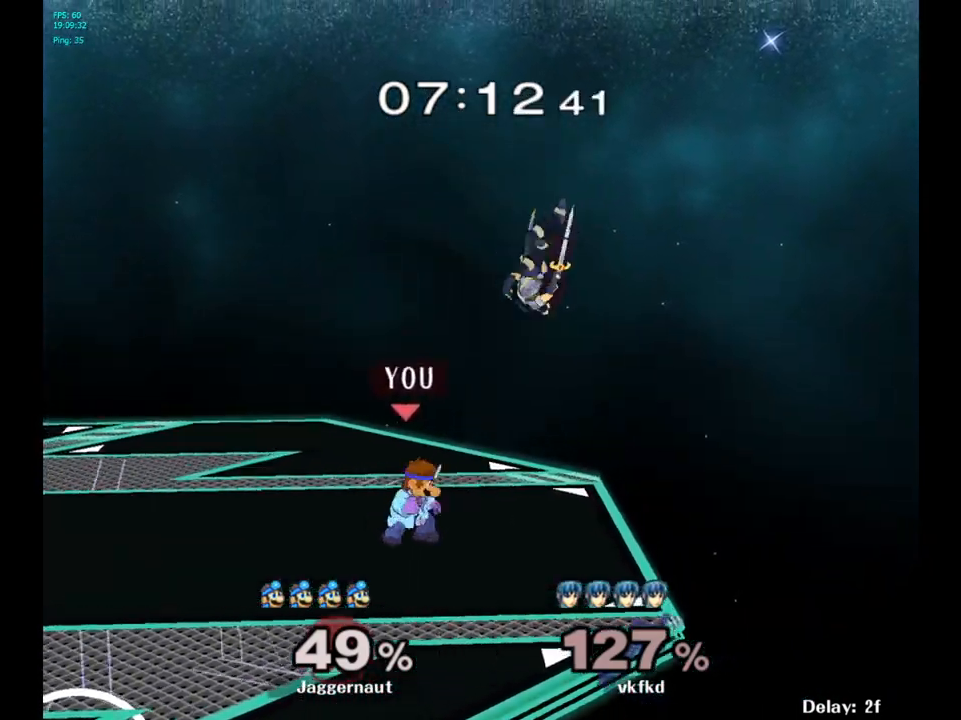
{"buttons": [], "left_stick": "center", "right_stick": "center", "events": [[17, "left_stick", "down"], [33, "A", "down"], [150, "left_stick", "center"], [167, "A", "up"]]}
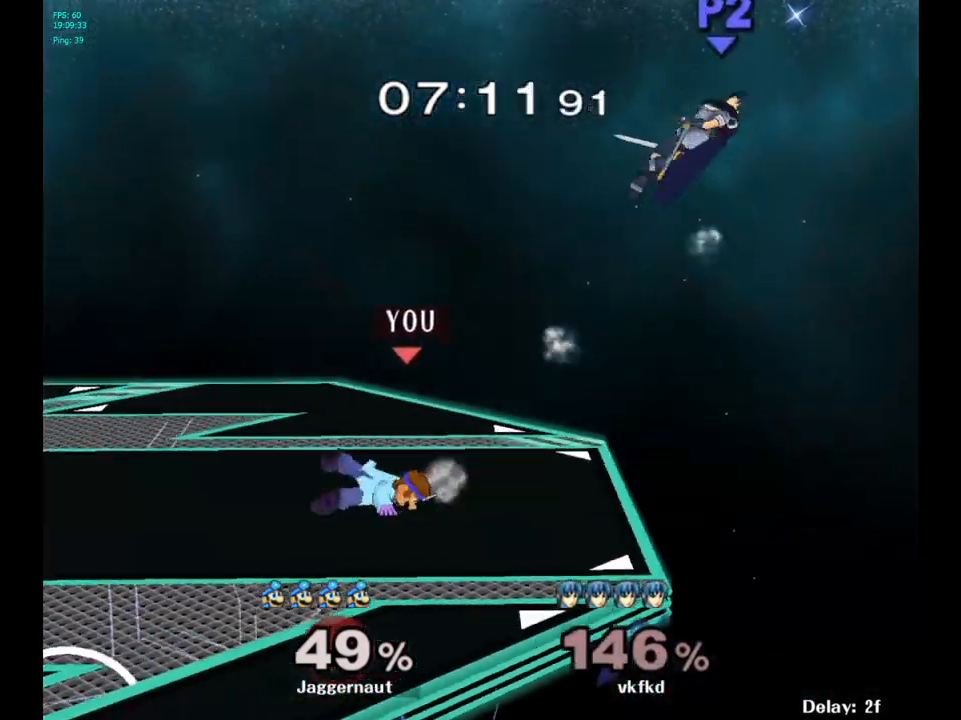
{"buttons": [], "left_stick": "center", "right_stick": "center", "events": []}
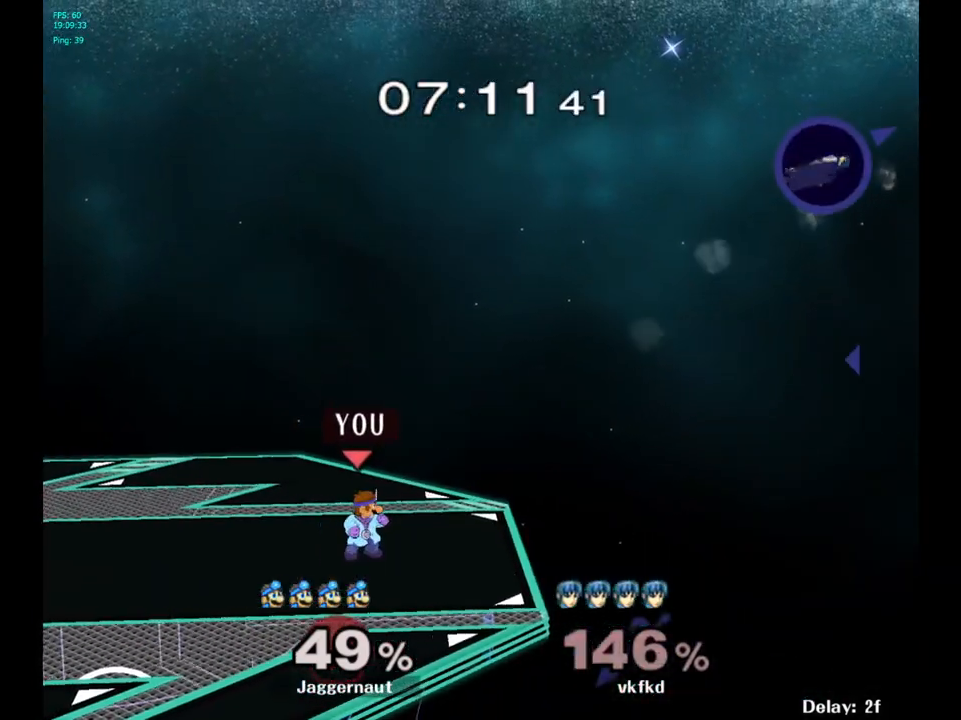
{"buttons": [], "left_stick": "right", "right_stick": "center", "events": [[67, "Y", "down"], [83, "left_stick", "down-left"], [150, "R1", "down"], [300, "Y", "up"], [300, "left_stick", "center"], [317, "R1", "up"], [417, "left_stick", "right"]]}
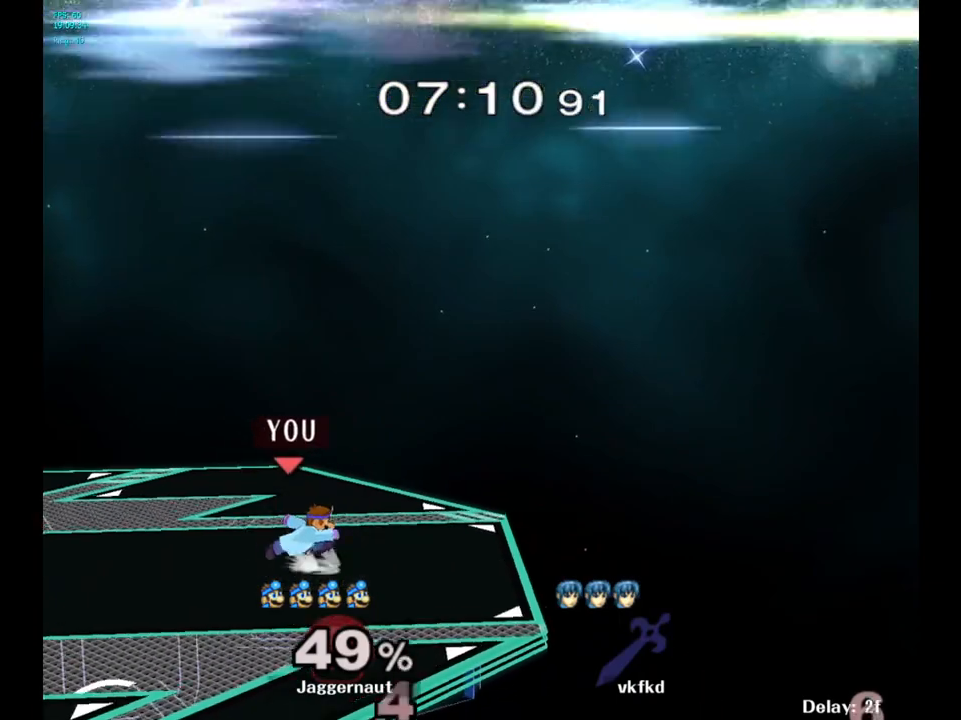
{"buttons": [], "left_stick": "up-left", "right_stick": "center", "events": [[33, "left_stick", "left"], [167, "left_stick", "right"], [233, "left_stick", "left"], [350, "left_stick", "right"], [433, "left_stick", "up-left"]]}
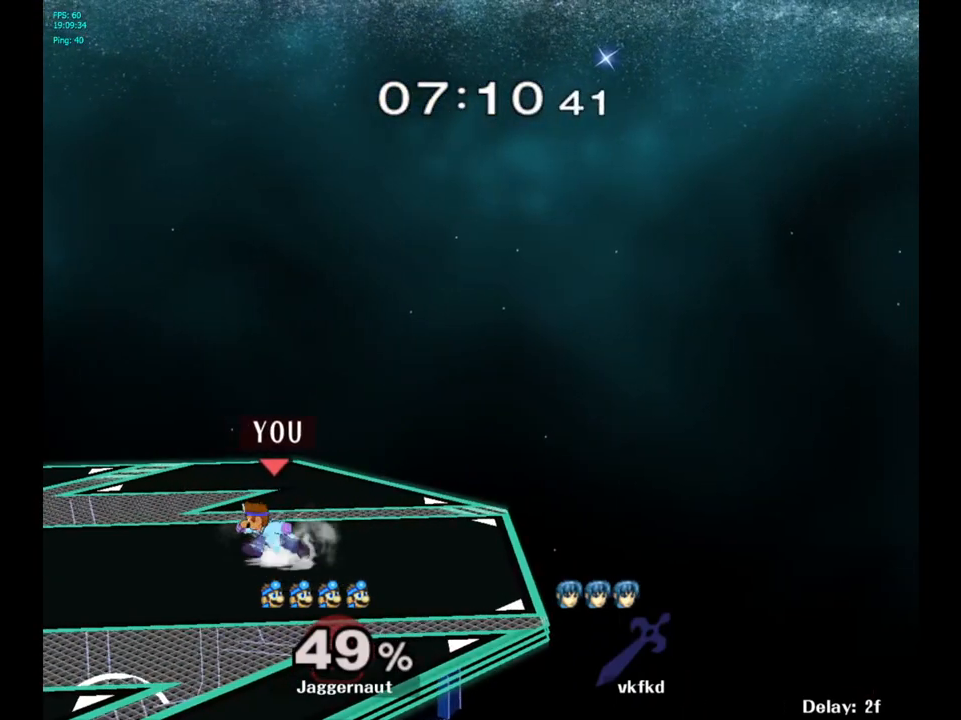
{"buttons": [], "left_stick": "left", "right_stick": "center", "events": [[33, "left_stick", "right"], [117, "left_stick", "left"], [217, "left_stick", "right"], [317, "left_stick", "up-left"], [400, "left_stick", "right"], [500, "left_stick", "left"]]}
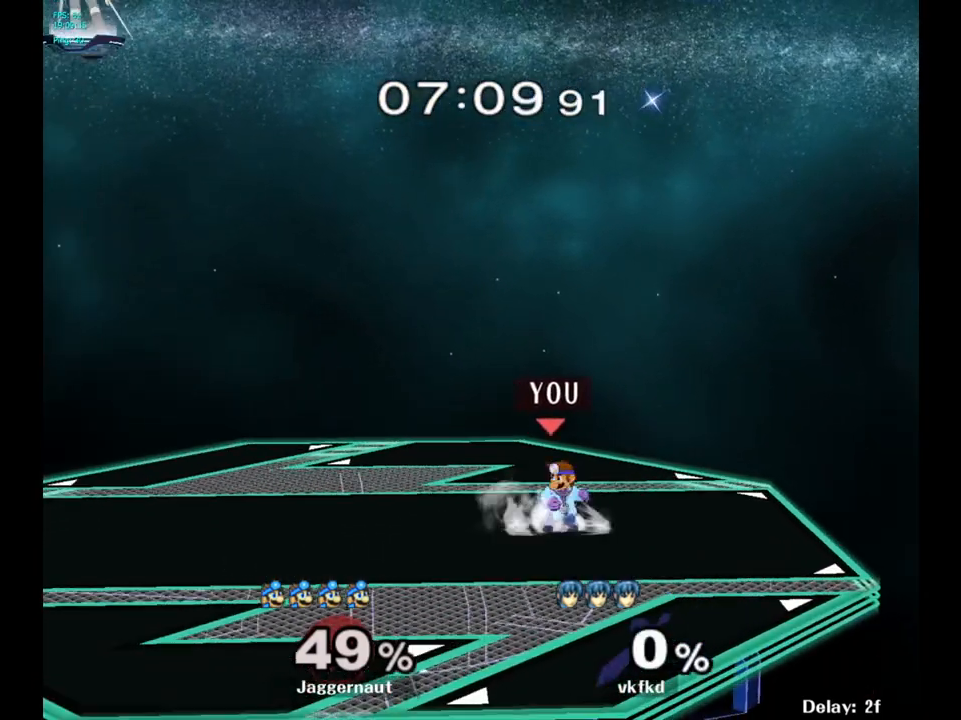
{"buttons": [], "left_stick": "up-left", "right_stick": "center", "events": [[100, "left_stick", "right"], [183, "left_stick", "up-left"], [317, "left_stick", "right"], [417, "left_stick", "up-left"]]}
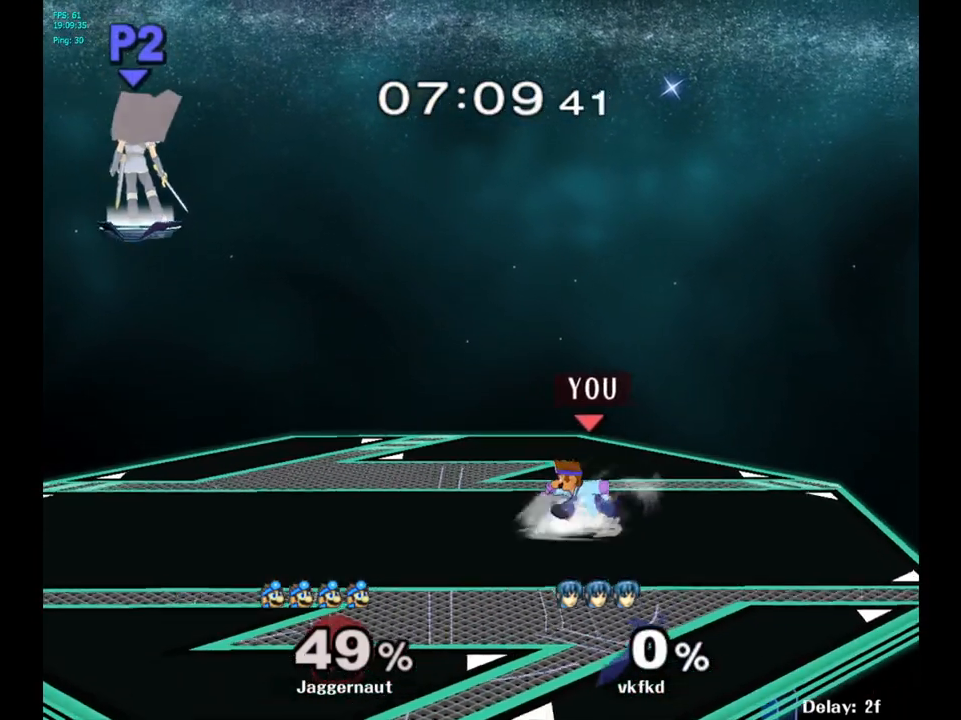
{"buttons": [], "left_stick": "down-right", "right_stick": "center", "events": [[67, "left_stick", "right"], [183, "left_stick", "up-left"], [250, "left_stick", "center"], [333, "left_stick", "up-left"], [450, "left_stick", "down-right"]]}
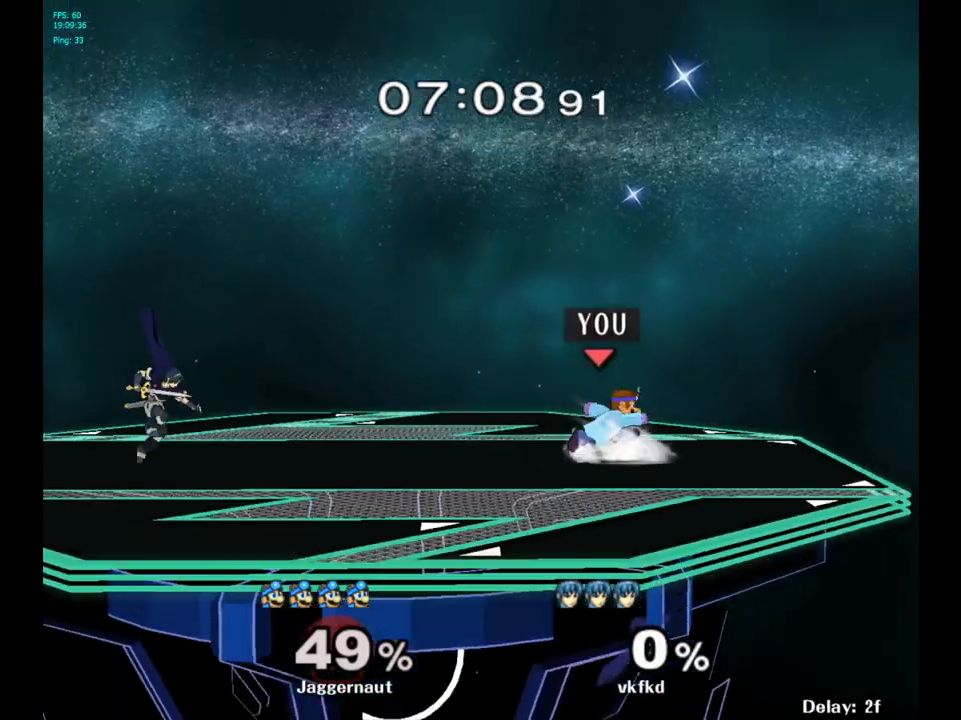
{"buttons": ["Y"], "left_stick": "down-right", "right_stick": "center", "events": [[50, "left_stick", "center"], [233, "left_stick", "left"], [467, "left_stick", "down-right"], [500, "Y", "down"]]}
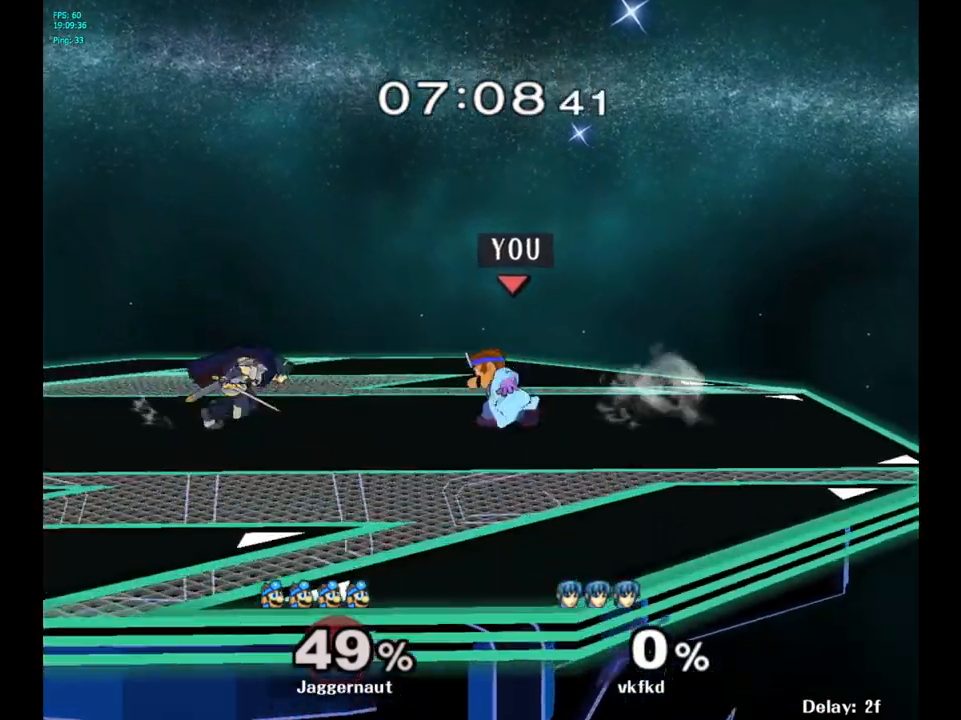
{"buttons": [], "left_stick": "left", "right_stick": "center", "events": [[67, "R1", "down"], [200, "Y", "up"], [200, "left_stick", "center"], [233, "R1", "up"], [300, "left_stick", "right"], [467, "left_stick", "left"]]}
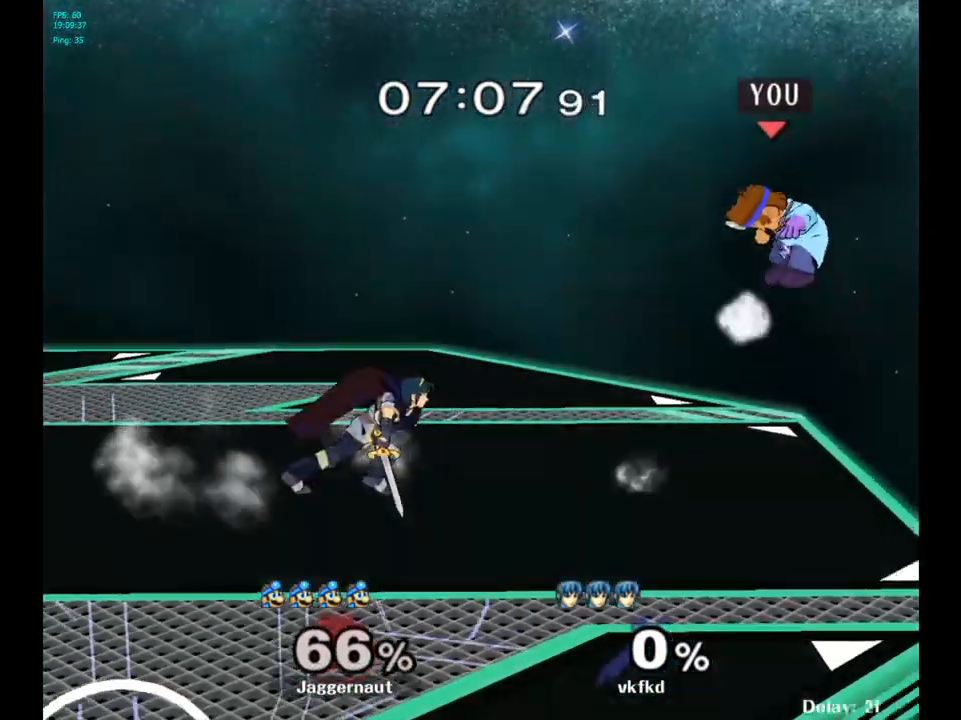
{"buttons": [], "left_stick": "left", "right_stick": "center", "events": []}
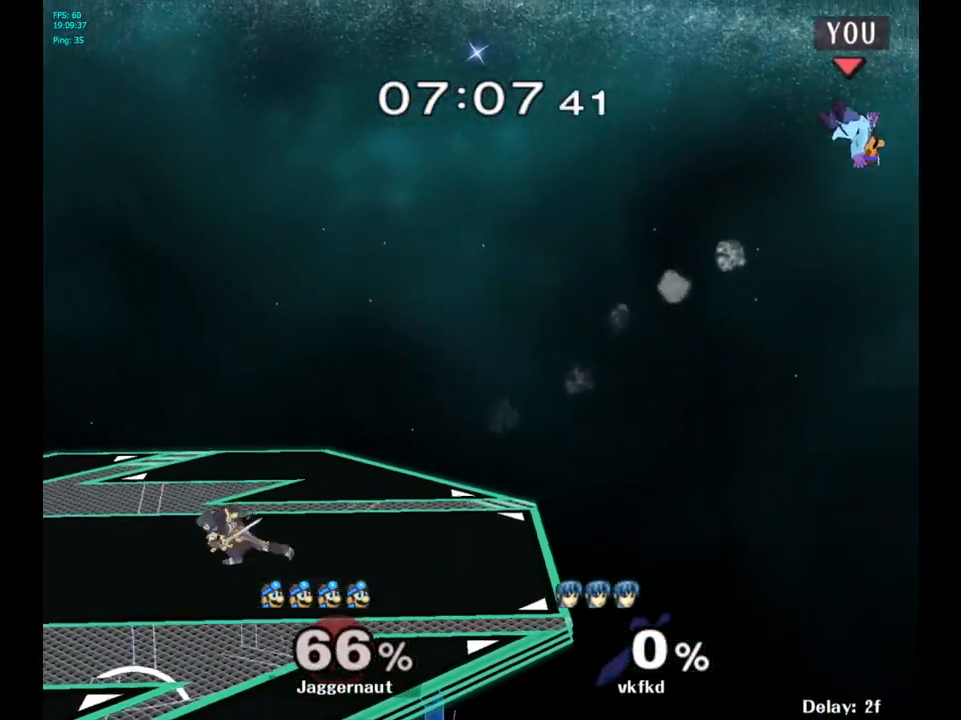
{"buttons": [], "left_stick": "left", "right_stick": "center", "events": []}
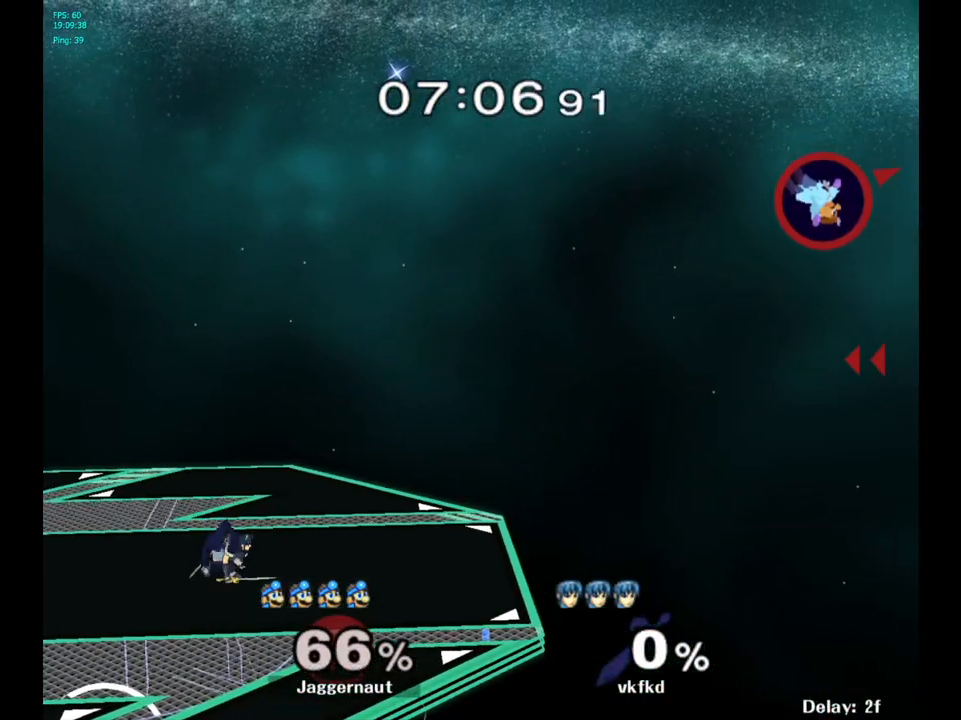
{"buttons": [], "left_stick": "center", "right_stick": "center", "events": [[167, "Y", "down"], [400, "Y", "up"], [500, "left_stick", "center"]]}
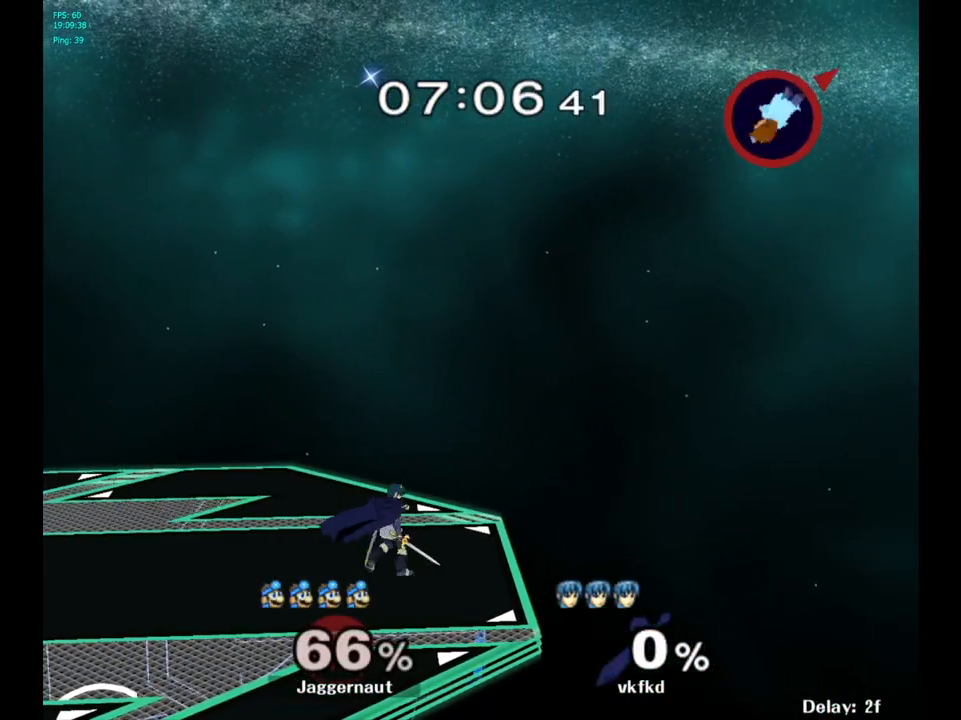
{"buttons": [], "left_stick": "left", "right_stick": "center", "events": [[33, "B", "down"], [183, "B", "up"], [217, "left_stick", "left"]]}
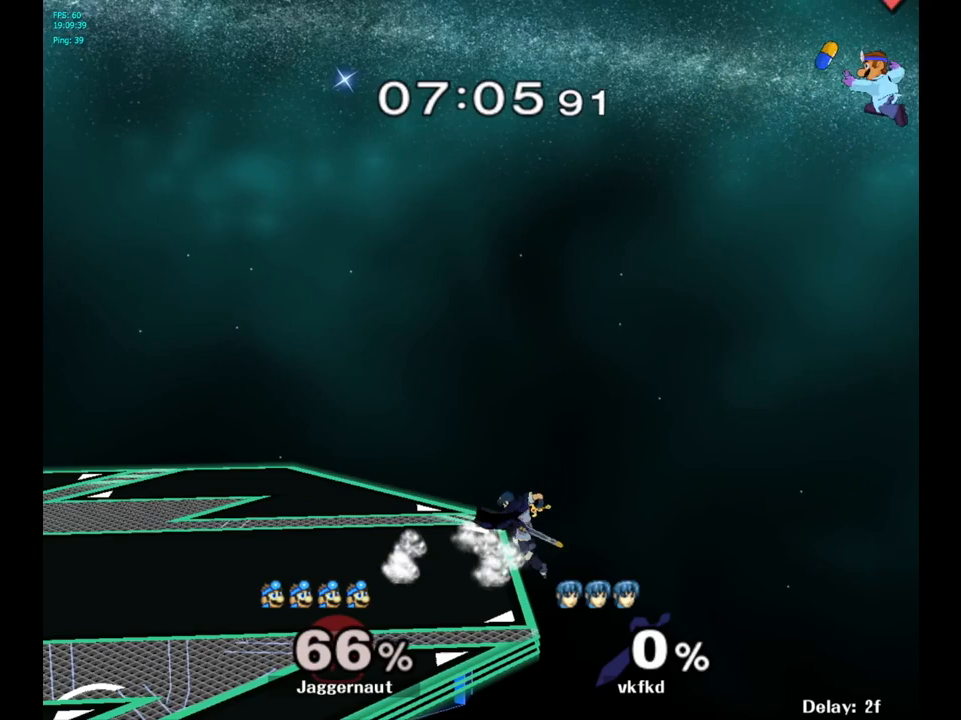
{"buttons": ["B"], "left_stick": "left", "right_stick": "center", "events": [[200, "left_stick", "center"], [283, "B", "down"], [367, "B", "up"], [450, "left_stick", "left"], [467, "B", "down"]]}
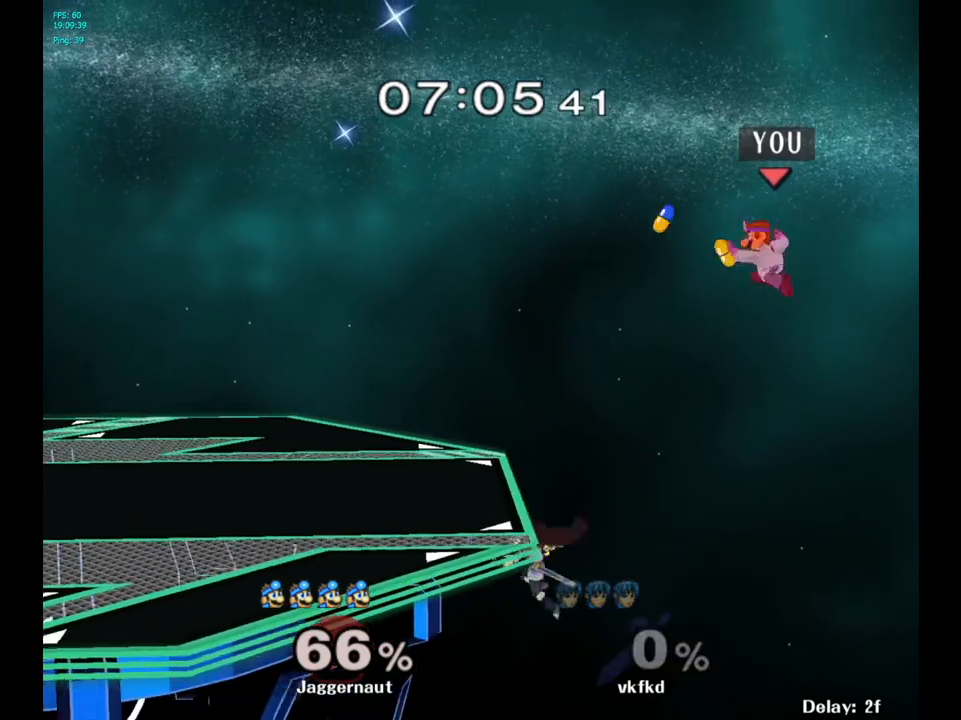
{"buttons": [], "left_stick": "left", "right_stick": "center", "events": [[17, "B", "up"]]}
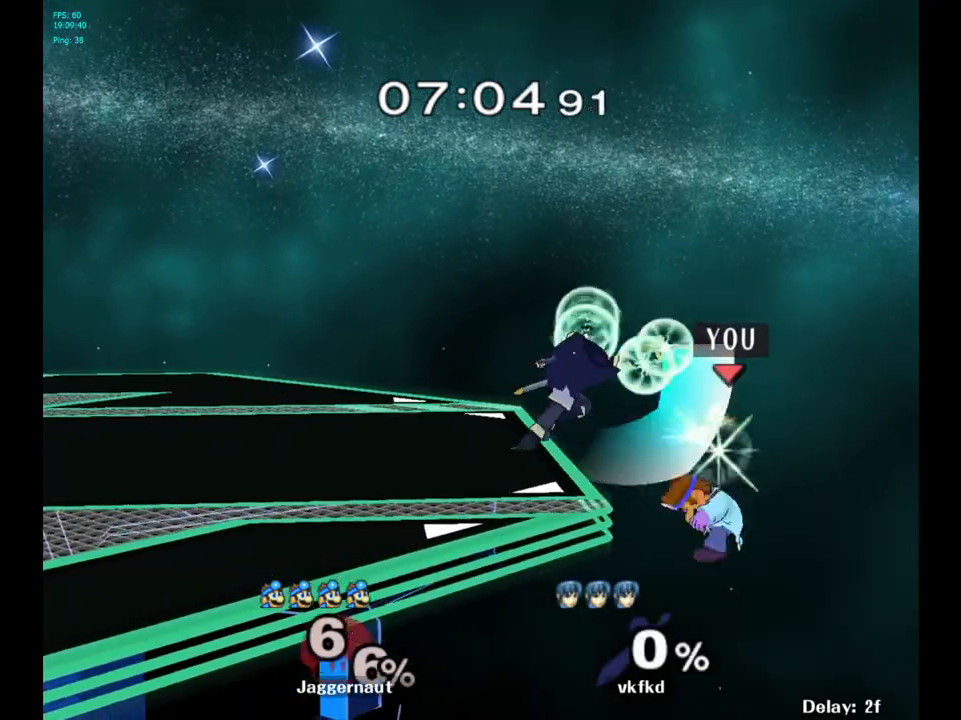
{"buttons": [], "left_stick": "left", "right_stick": "center", "events": [[133, "left_stick", "up-left"], [217, "B", "down"], [333, "B", "up"], [400, "left_stick", "left"]]}
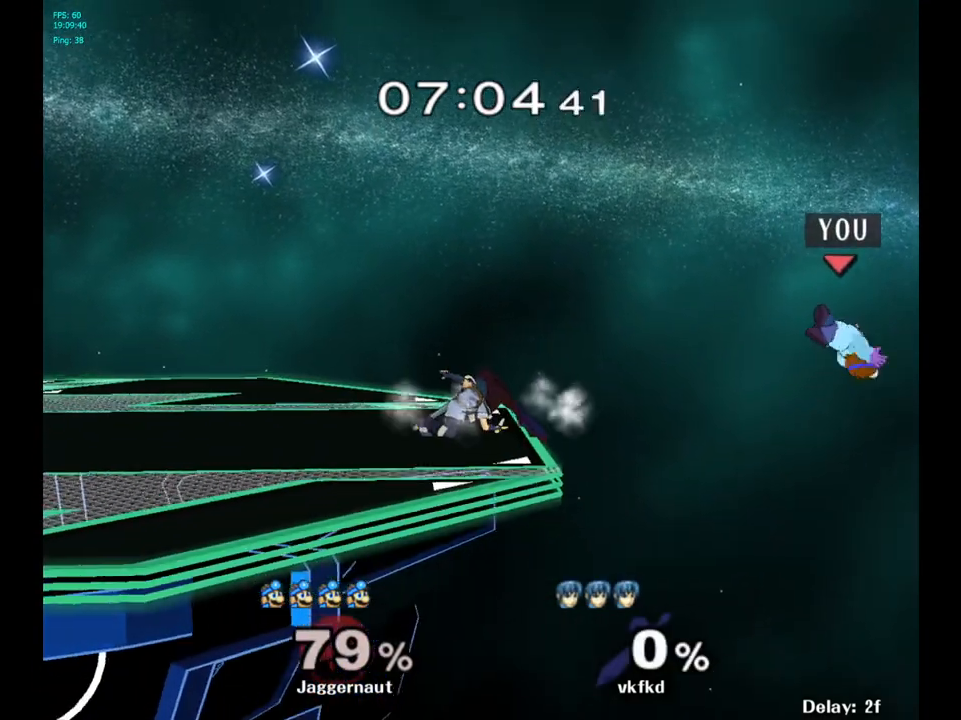
{"buttons": [], "left_stick": "left", "right_stick": "center", "events": [[83, "Y", "down"], [167, "Y", "up"], [217, "Y", "down"], [333, "Y", "up"]]}
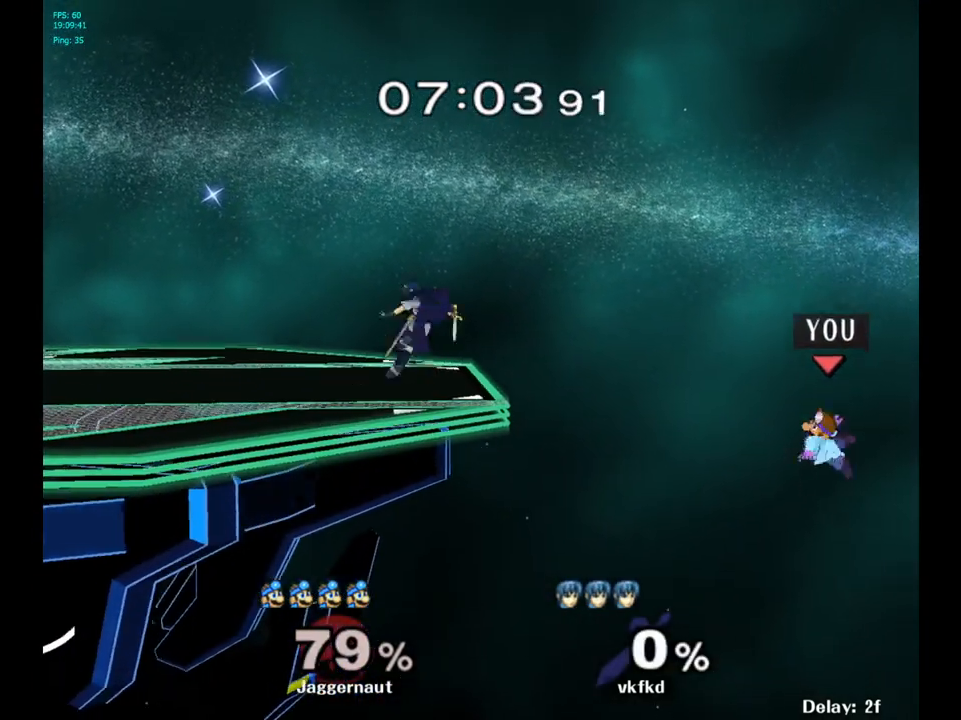
{"buttons": [], "left_stick": "left", "right_stick": "center", "events": [[167, "left_stick", "down"], [183, "B", "down"], [217, "B", "up"], [300, "B", "down"], [333, "left_stick", "left"], [350, "B", "up"], [450, "B", "down"], [500, "B", "up"]]}
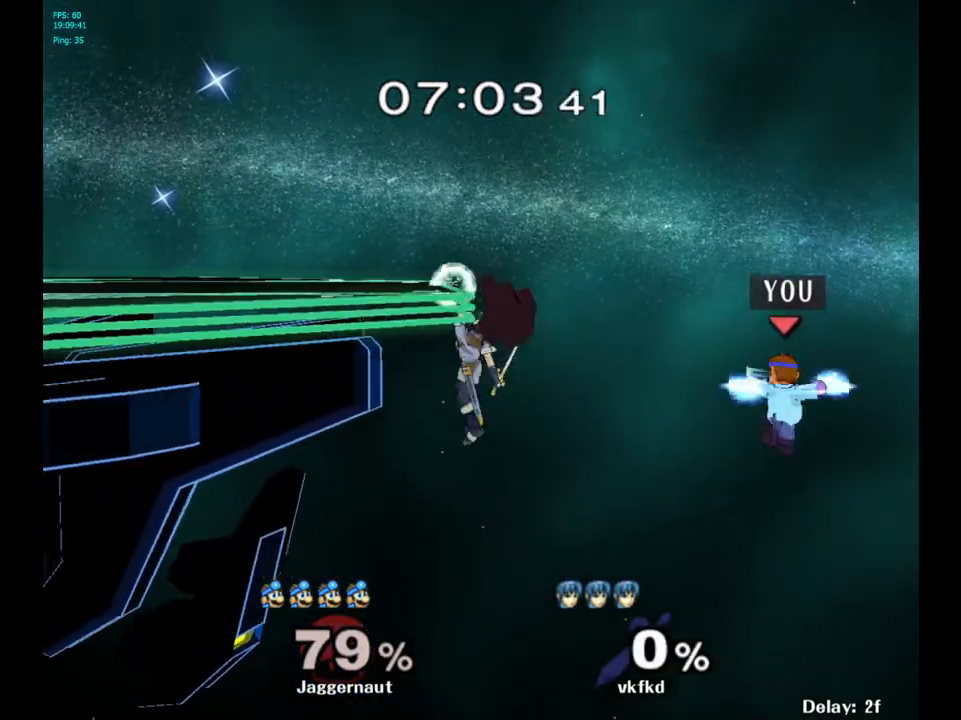
{"buttons": [], "left_stick": "left", "right_stick": "center", "events": [[50, "B", "down"], [100, "B", "up"], [117, "B", "down"], [150, "B", "up"], [233, "B", "down"], [267, "B", "up"], [383, "B", "down"], [500, "B", "up"]]}